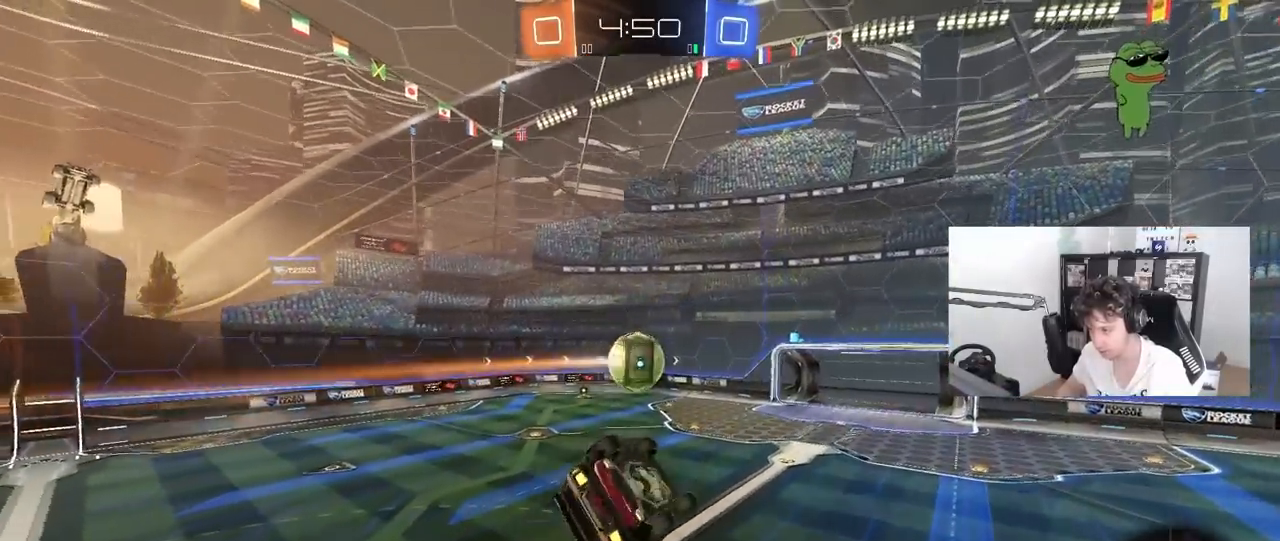
Gameplay with keyboard and mouse; each line is a JSON object with the keys and mouse buttons held at the frame after it. "events" lists presses ("down") and releases ("up") of "1", "2", "3", "4", "5", "a", "alt", "c", "caps_lock", "ctrl", "d", "e", "f", "g", "q", "r", "s", "shift", "space", "t", "tab", "v", "w", "x", "z", "mouse_left", "mouse_wheel" and "mouse_right" between this image and that frame as [ms after this image, input, new state], when the widget could be followed in between. "mouse_left", "mouse_wheel", "mouse_right" = the "left", "wheel", "right" buttons of the "mouse" list. No other keys are recorded. "wheel" means that the mouse wheel is clicked or scrolled. "mouse_move" is the direction in which the mouse moves at that frame (one of eight, or "still"), when it could be read.
{"keys": ["a", "shift"], "mouse": [], "mouse_move": "still", "events": [[33, "shift", "up"], [83, "s", "down"], [83, "shift", "down"], [367, "s", "up"]]}
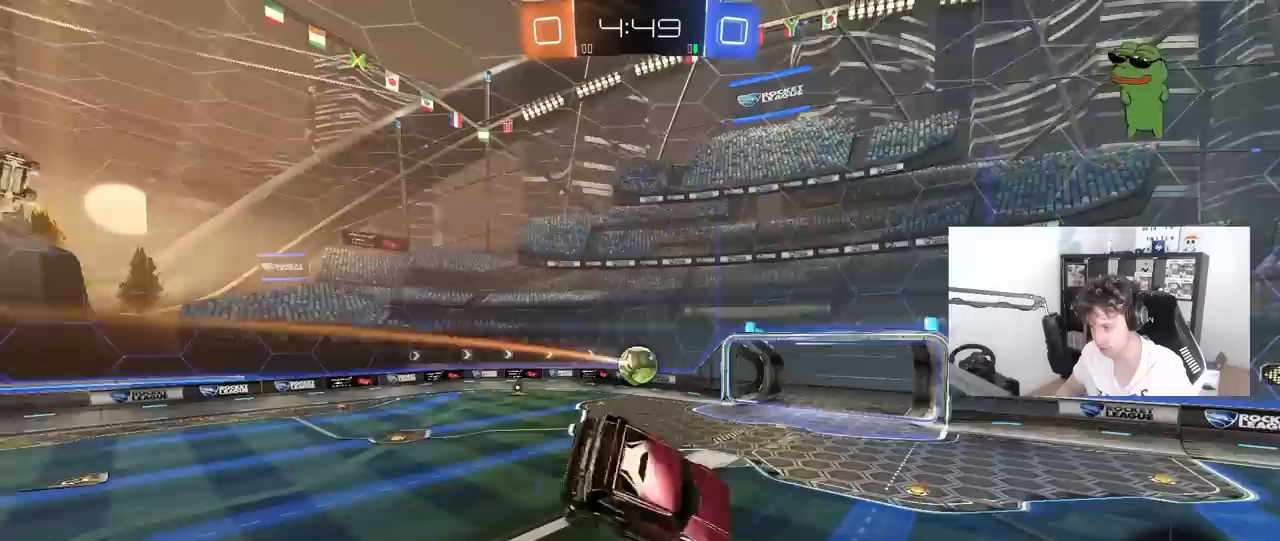
{"keys": [], "mouse": [], "mouse_move": "still", "events": [[50, "shift", "up"], [100, "a", "up"], [233, "d", "down"], [283, "d", "up"]]}
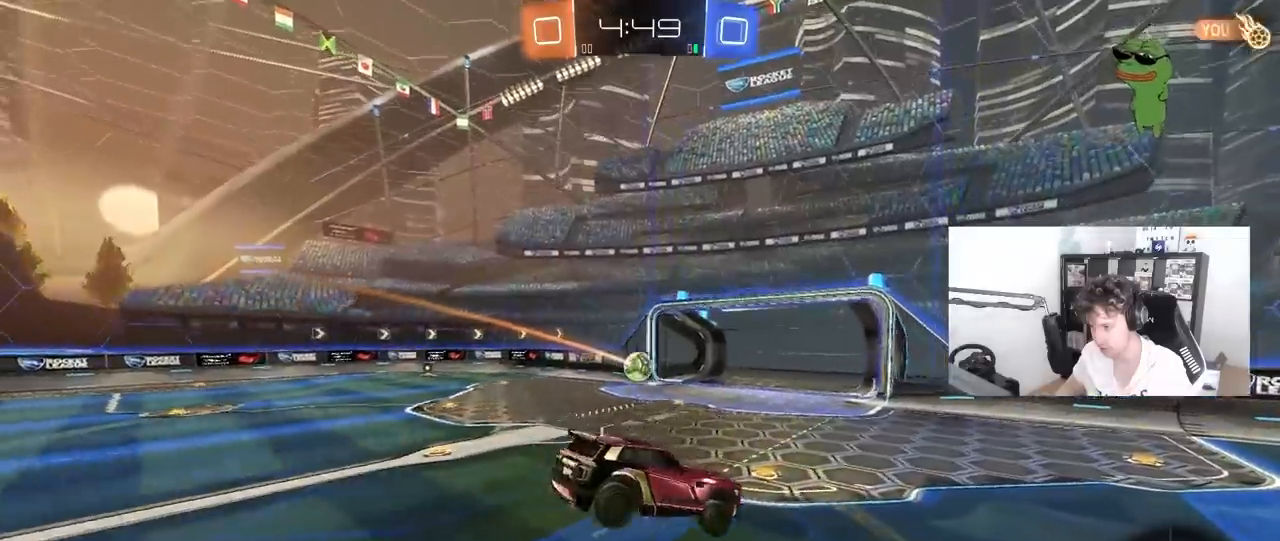
{"keys": ["w"], "mouse": [], "mouse_move": "still", "events": [[17, "d", "down"], [150, "d", "up"], [350, "space", "down"], [350, "w", "down"], [483, "space", "up"]]}
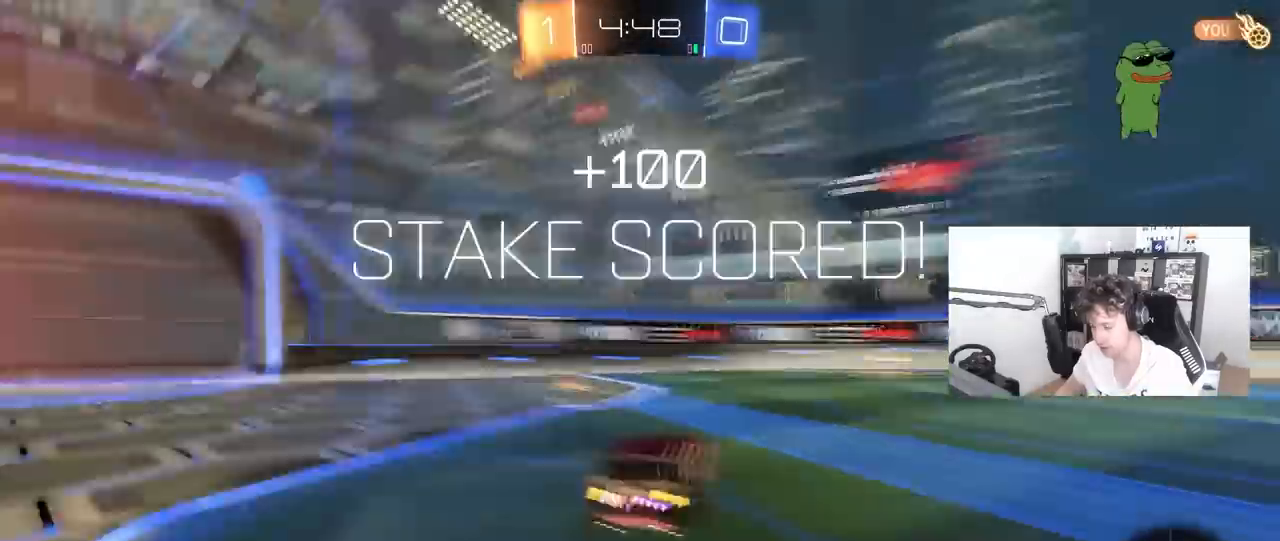
{"keys": ["tab", "w"], "mouse": [], "mouse_move": "still", "events": [[33, "d", "down"], [133, "tab", "down"], [167, "d", "up"]]}
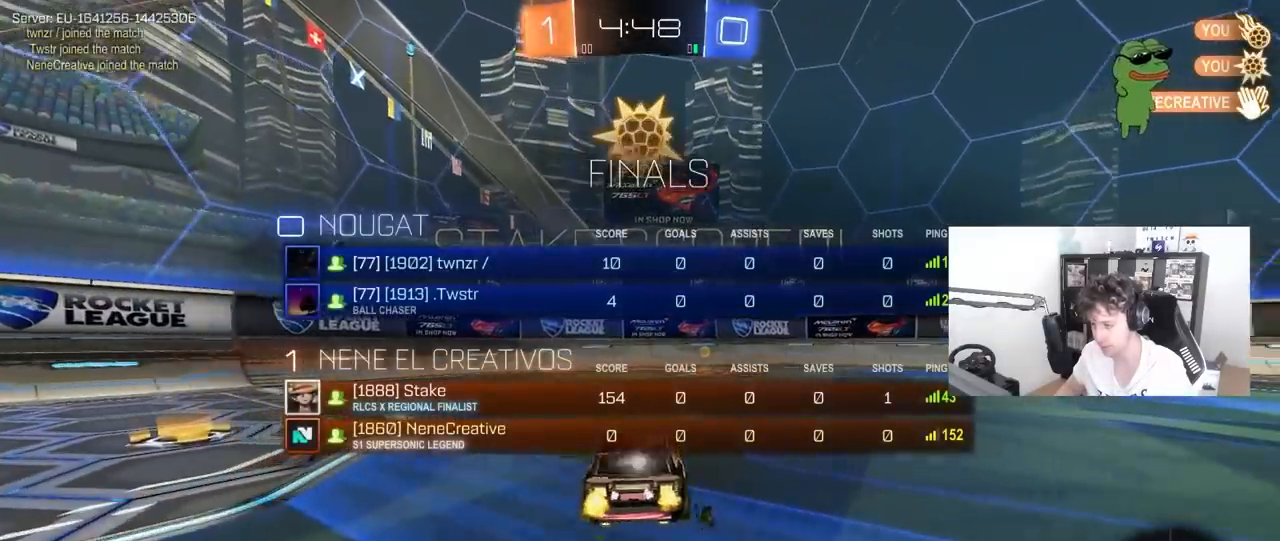
{"keys": ["w"], "mouse": [], "mouse_move": "still", "events": [[383, "tab", "up"]]}
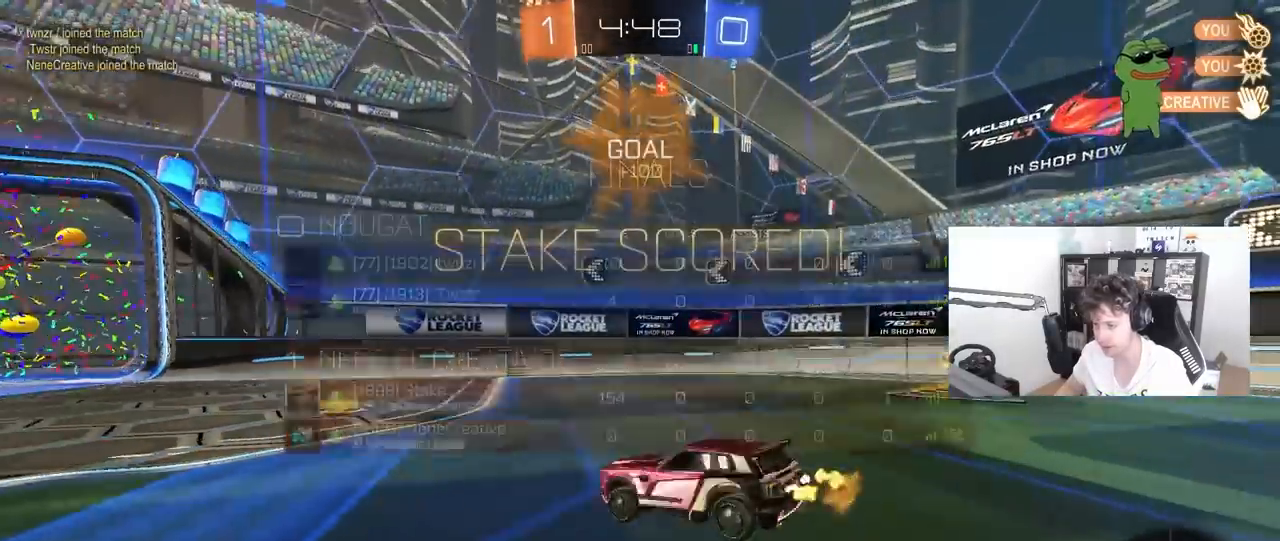
{"keys": ["d", "s", "tab"], "mouse": ["wheel"], "mouse_move": "still", "events": [[17, "w", "up"], [200, "s", "down"], [250, "d", "down"], [400, "tab", "down"], [433, "mouse_wheel", "down"]]}
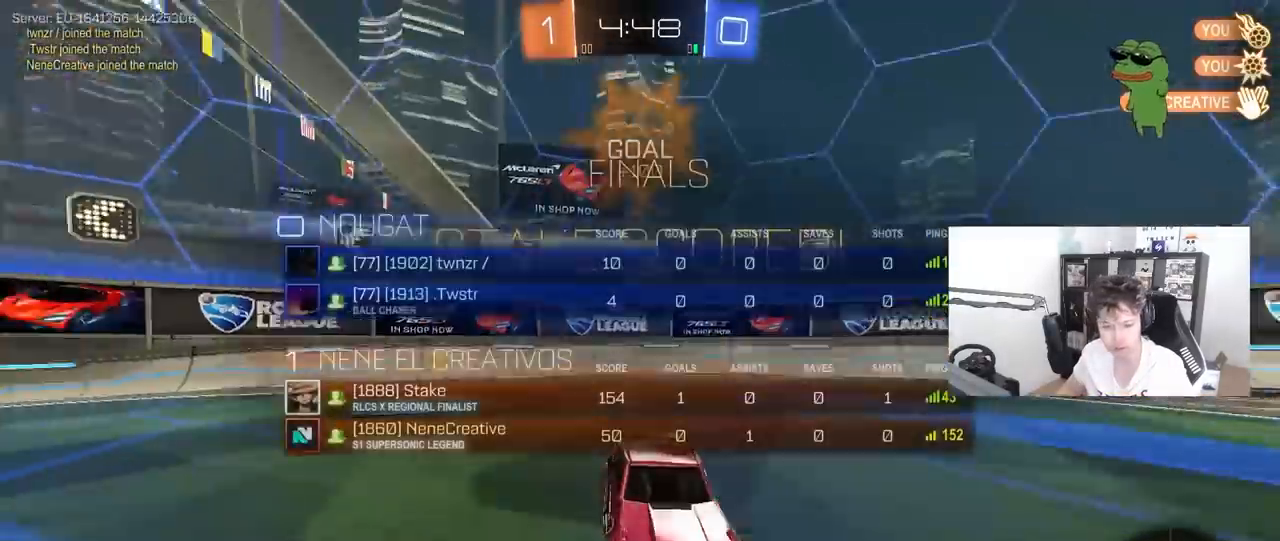
{"keys": ["s"], "mouse": ["wheel"], "mouse_move": "still", "events": [[317, "d", "up"], [317, "tab", "up"]]}
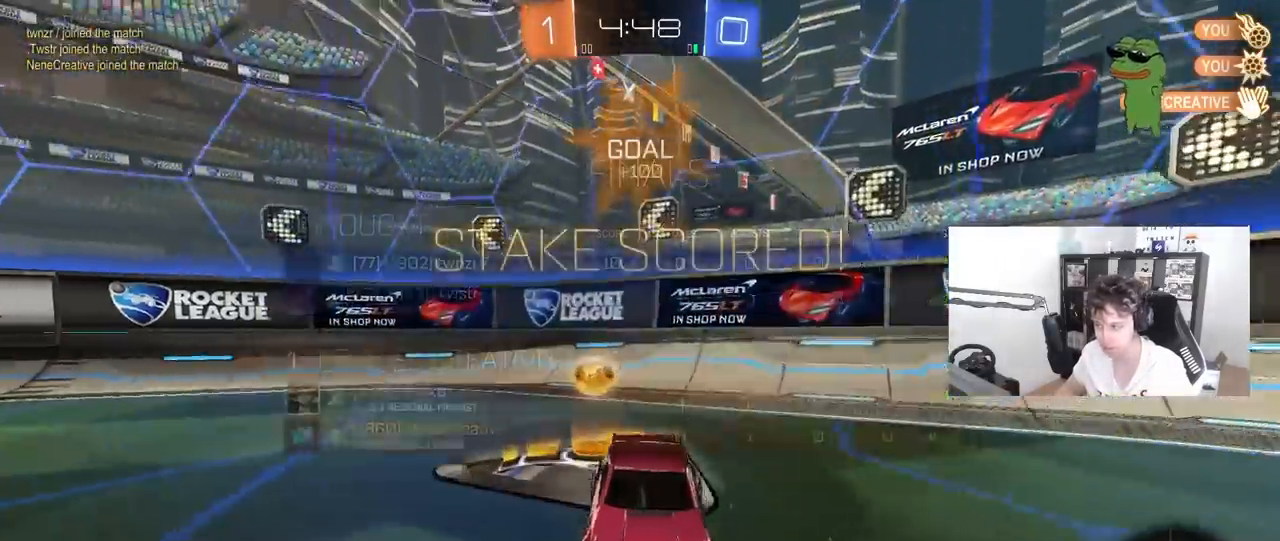
{"keys": ["shift", "w"], "mouse": [], "mouse_move": "still", "events": [[50, "mouse_right", "down"], [50, "mouse_wheel", "up"], [150, "d", "down"], [183, "s", "up"], [233, "mouse_right", "up"], [283, "a", "down"], [283, "d", "up"], [283, "shift", "down"], [283, "w", "down"], [467, "a", "up"]]}
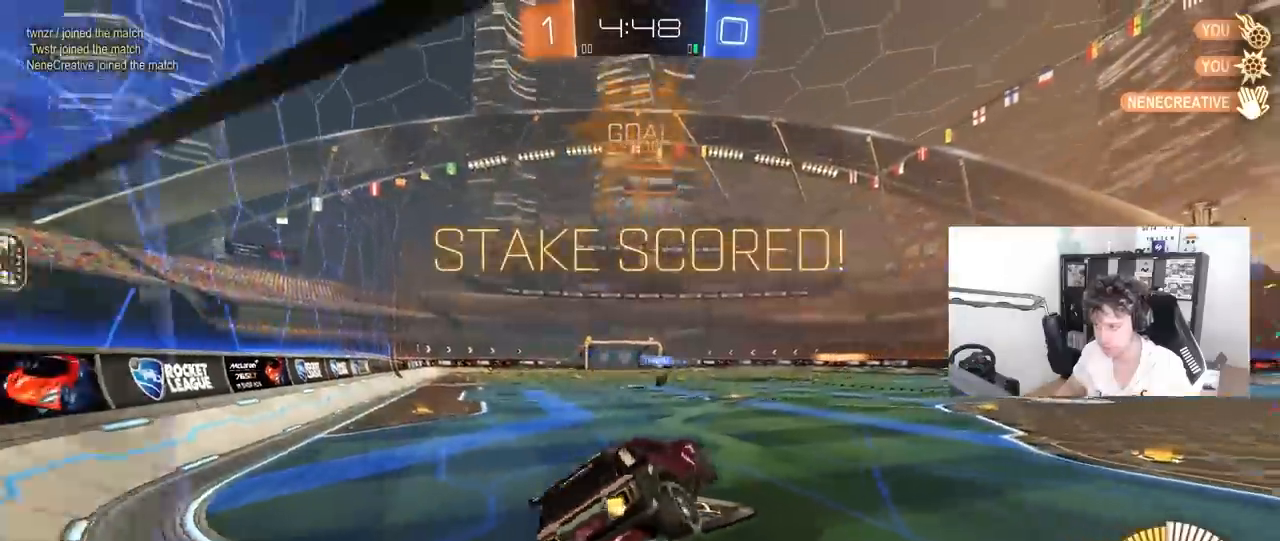
{"keys": ["d", "shift"], "mouse": [], "mouse_move": "still", "events": [[67, "d", "down"], [117, "mouse_right", "down"], [200, "mouse_right", "up"], [283, "mouse_right", "down"], [383, "mouse_right", "up"], [483, "w", "up"]]}
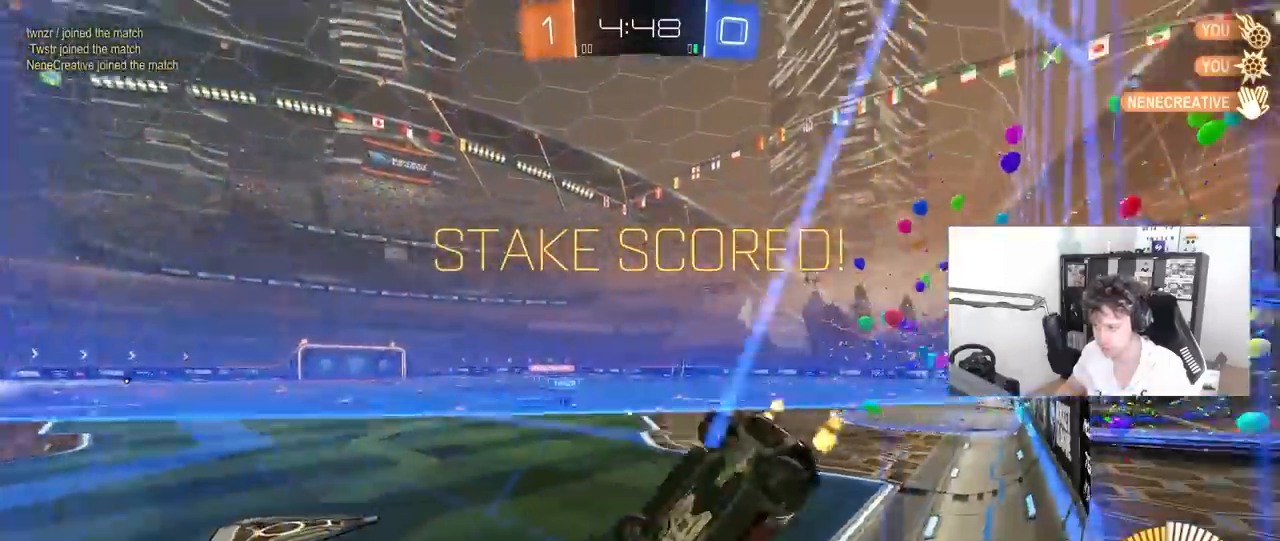
{"keys": [], "mouse": ["right"], "mouse_move": "still", "events": [[33, "w", "down"], [367, "shift", "up"], [450, "d", "up"], [450, "w", "up"], [500, "mouse_right", "down"]]}
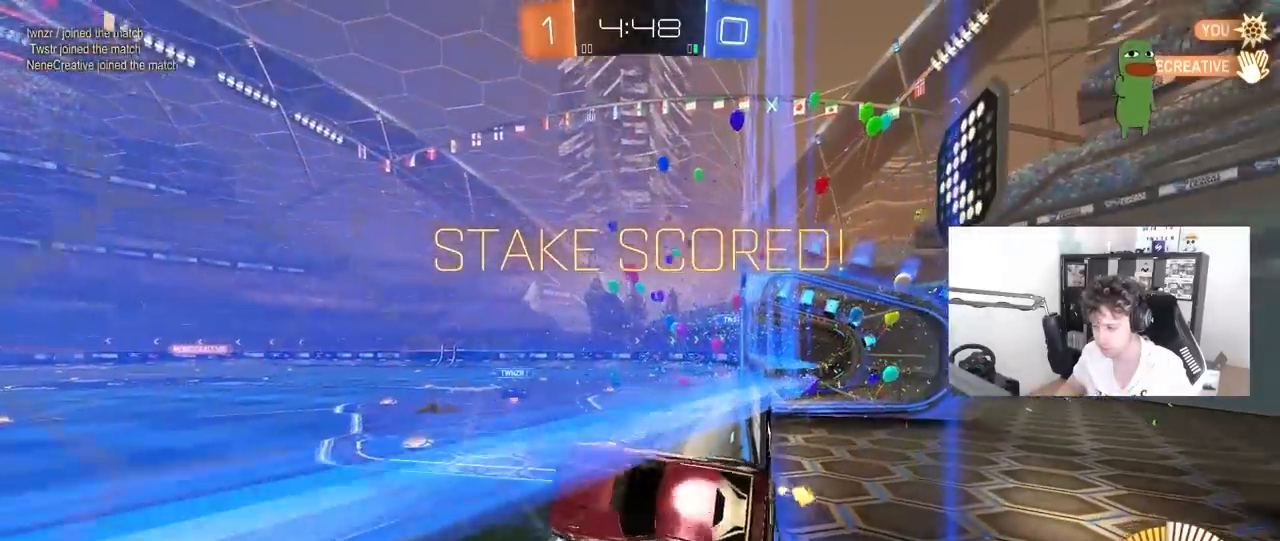
{"keys": [], "mouse": ["right"], "mouse_move": "still", "events": [[100, "mouse_right", "up"], [183, "mouse_right", "down"], [383, "mouse_right", "up"], [467, "mouse_right", "down"]]}
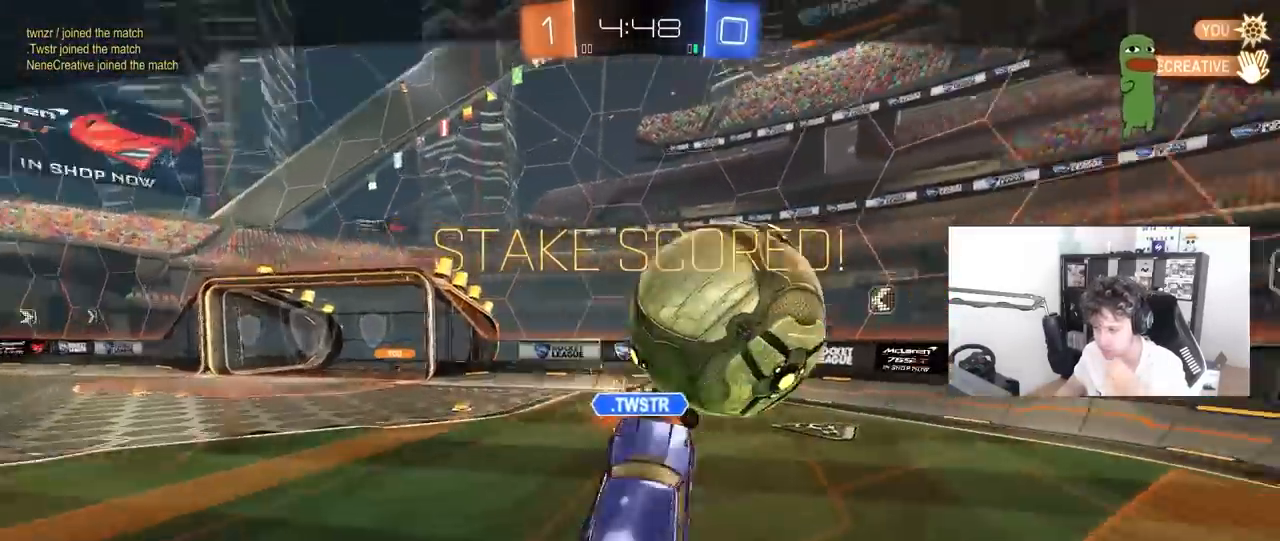
{"keys": [], "mouse": ["right"], "mouse_move": "still", "events": [[200, "mouse_right", "up"], [433, "mouse_right", "down"]]}
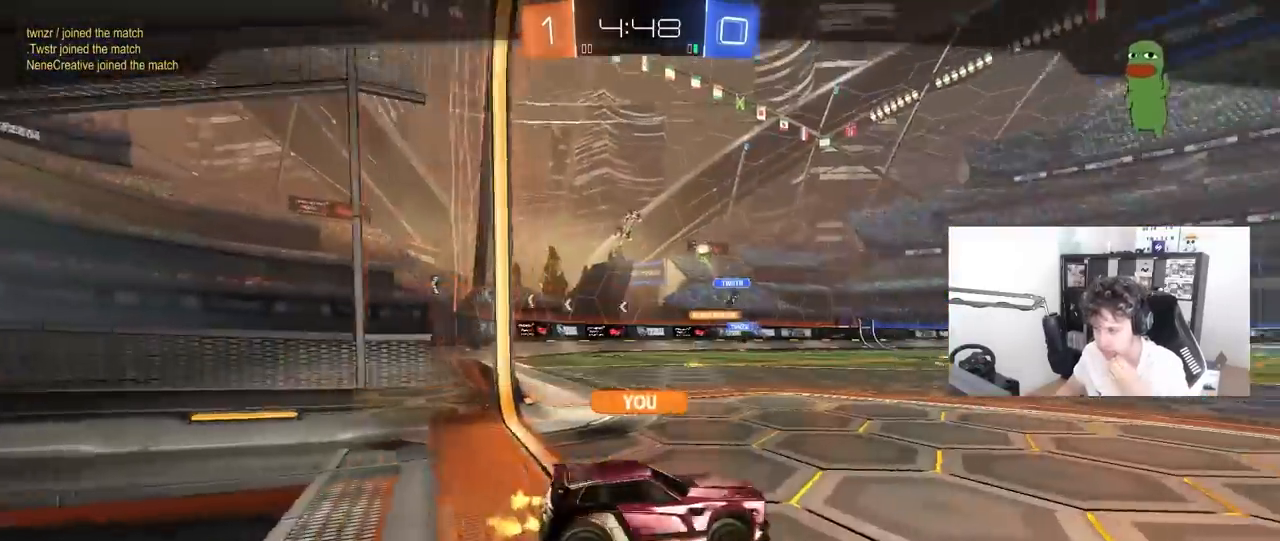
{"keys": [], "mouse": [], "mouse_move": "still", "events": [[183, "mouse_right", "up"]]}
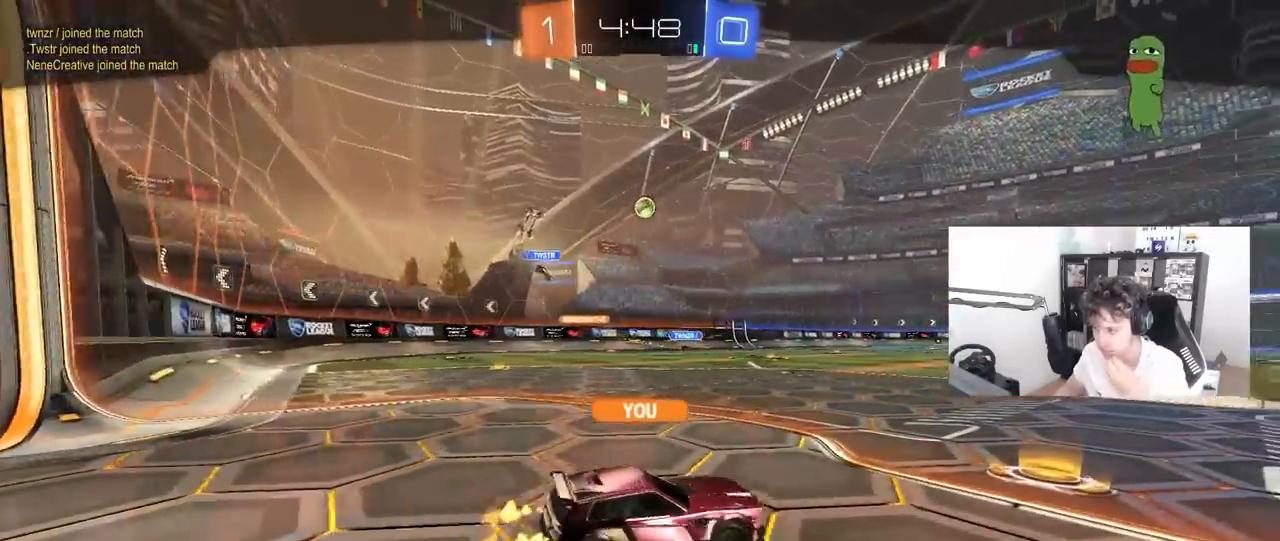
{"keys": [], "mouse": [], "mouse_move": "still", "events": []}
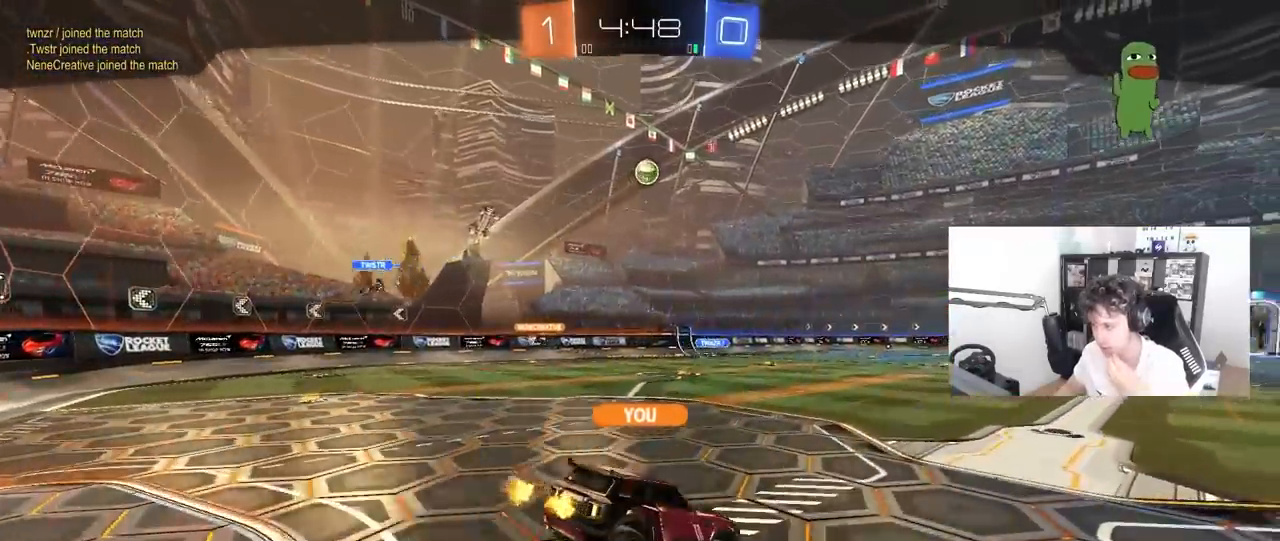
{"keys": [], "mouse": [], "mouse_move": "still", "events": []}
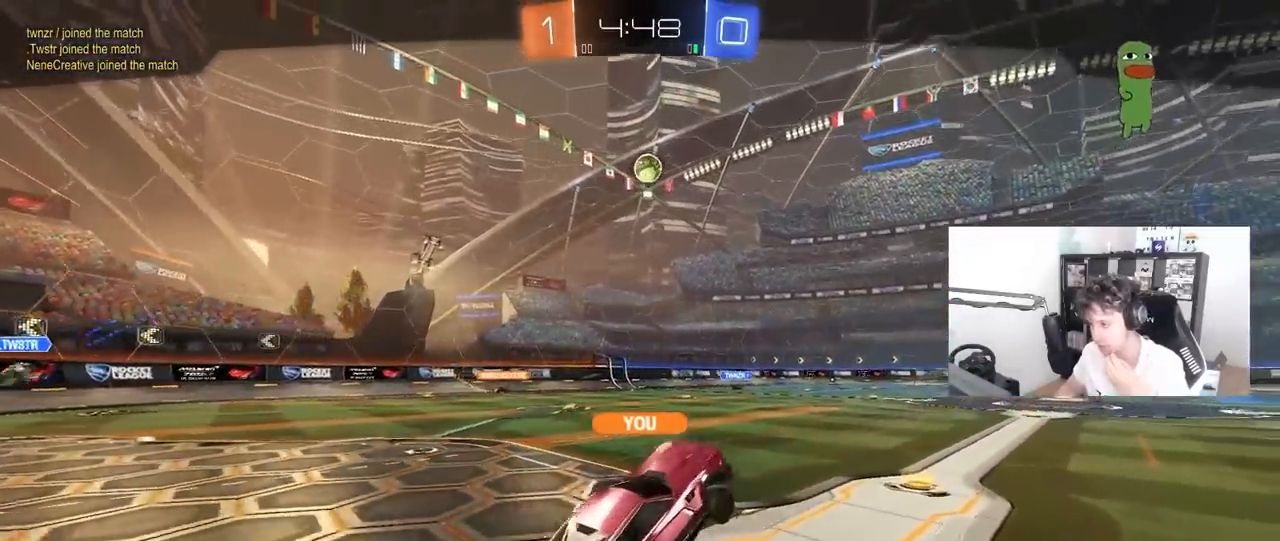
{"keys": [], "mouse": [], "mouse_move": "still", "events": []}
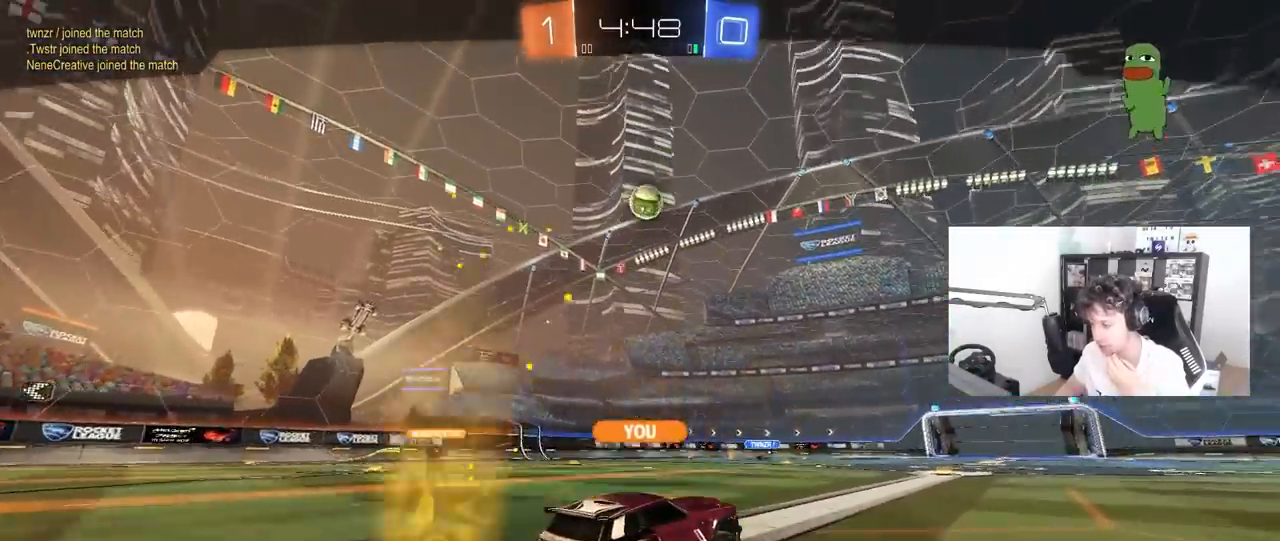
{"keys": [], "mouse": [], "mouse_move": "still", "events": [[233, "mouse_wheel", "down"], [467, "mouse_wheel", "up"]]}
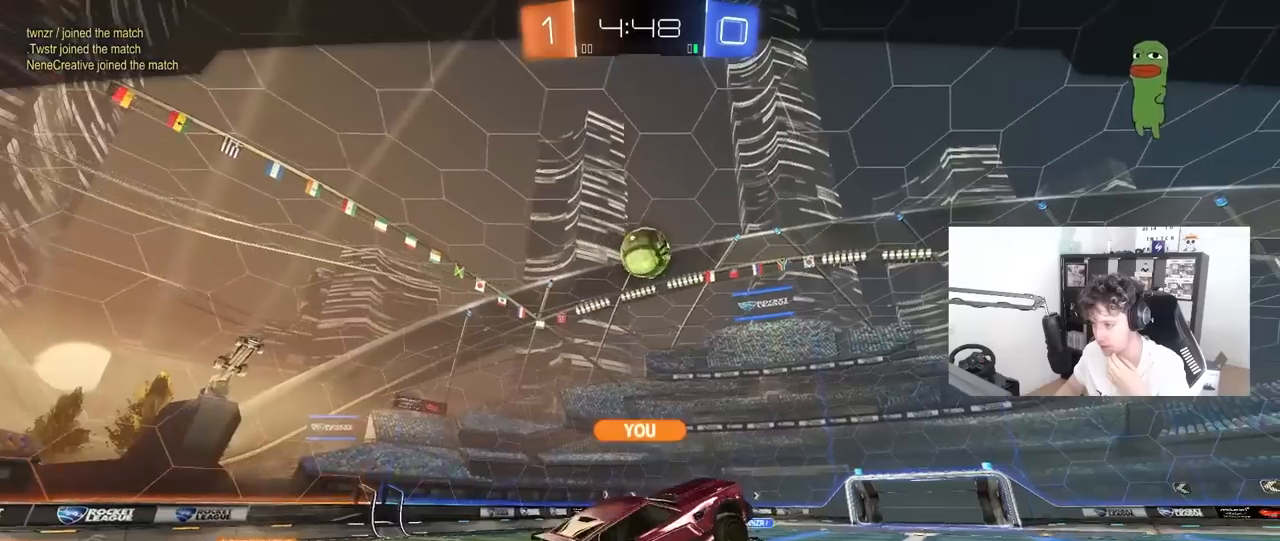
{"keys": [], "mouse": ["right"], "mouse_move": "still", "events": [[433, "mouse_right", "down"]]}
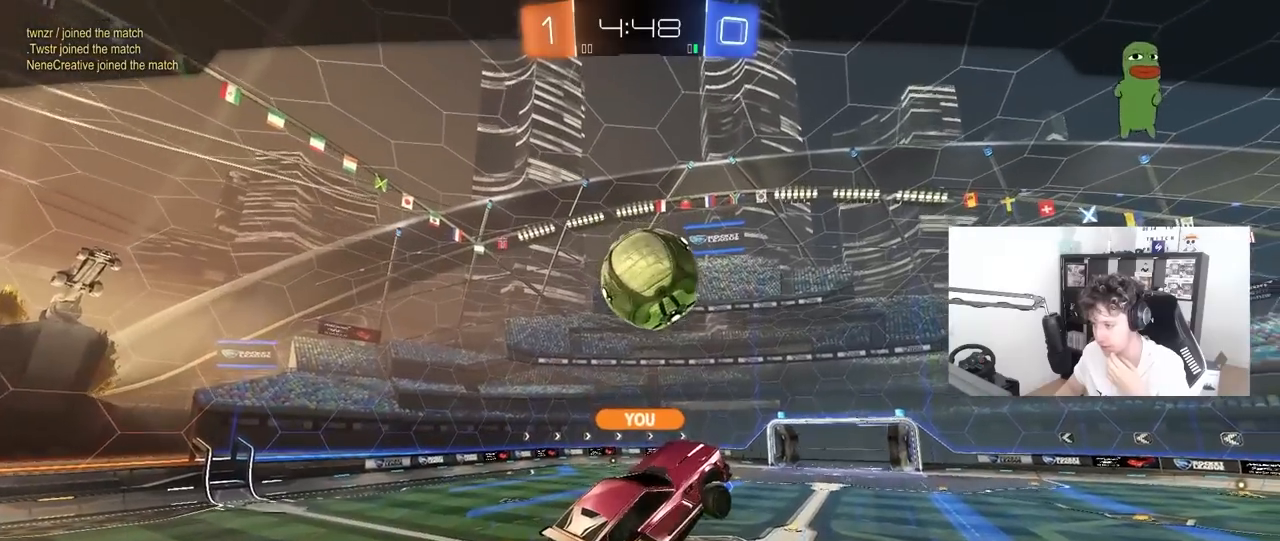
{"keys": [], "mouse": ["right"], "mouse_move": "still", "events": [[133, "mouse_right", "up"], [217, "mouse_right", "down"], [367, "mouse_right", "up"], [500, "mouse_right", "down"]]}
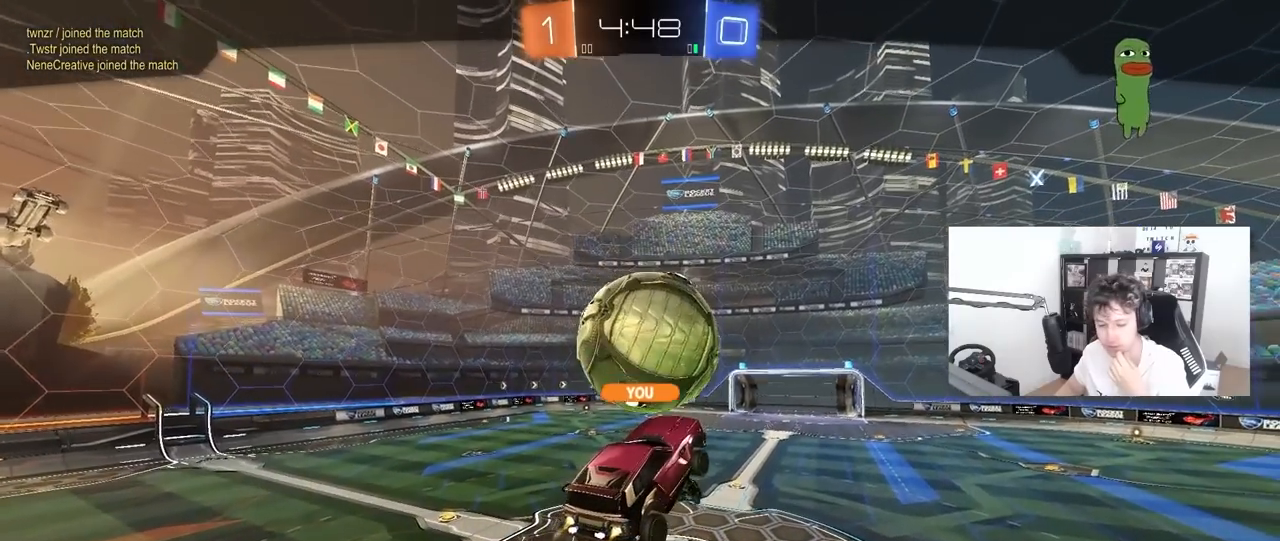
{"keys": [], "mouse": ["right"], "mouse_move": "still", "events": [[233, "mouse_right", "up"], [333, "mouse_right", "down"]]}
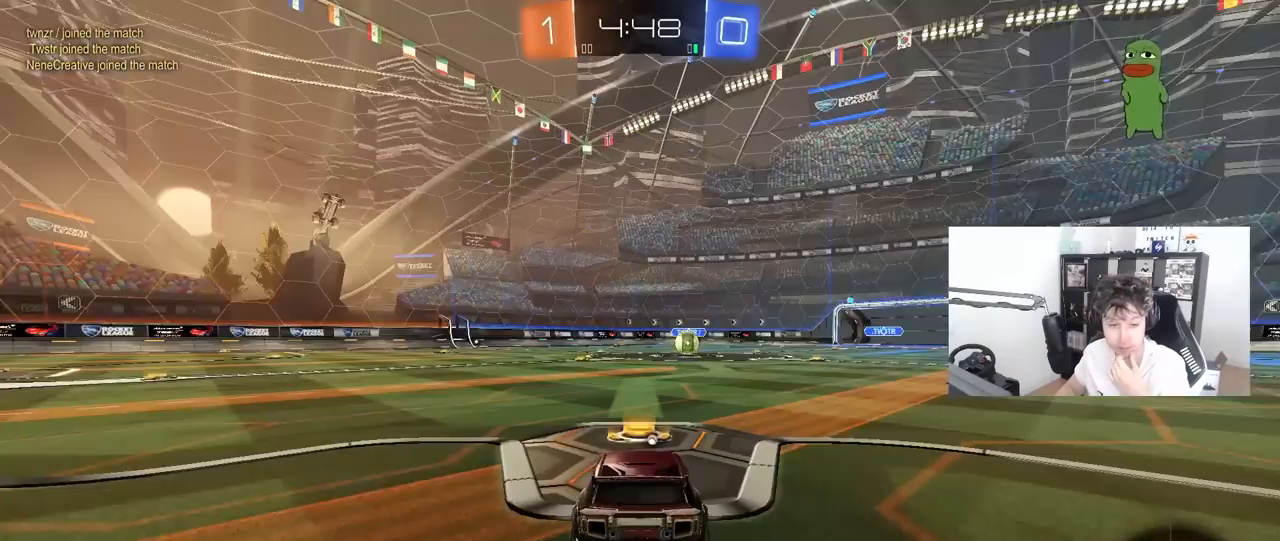
{"keys": [], "mouse": ["right"], "mouse_move": "still", "events": [[67, "mouse_right", "up"], [117, "mouse_right", "down"], [400, "mouse_right", "up"], [433, "mouse_right", "down"]]}
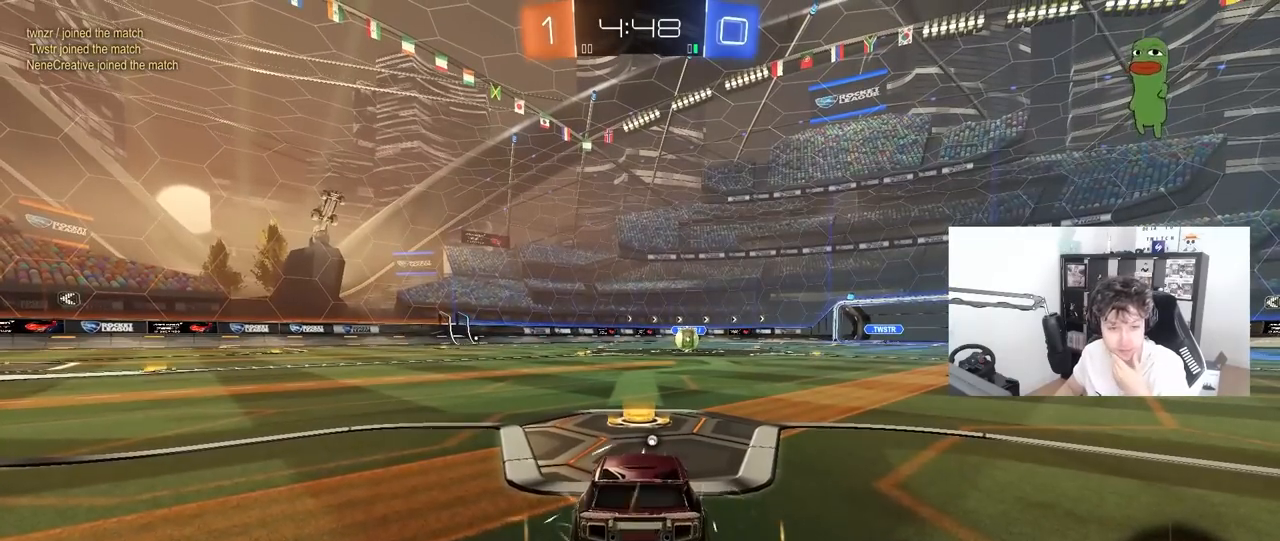
{"keys": [], "mouse": [], "mouse_move": "still", "events": [[167, "mouse_right", "up"], [217, "mouse_right", "down"], [500, "mouse_right", "up"]]}
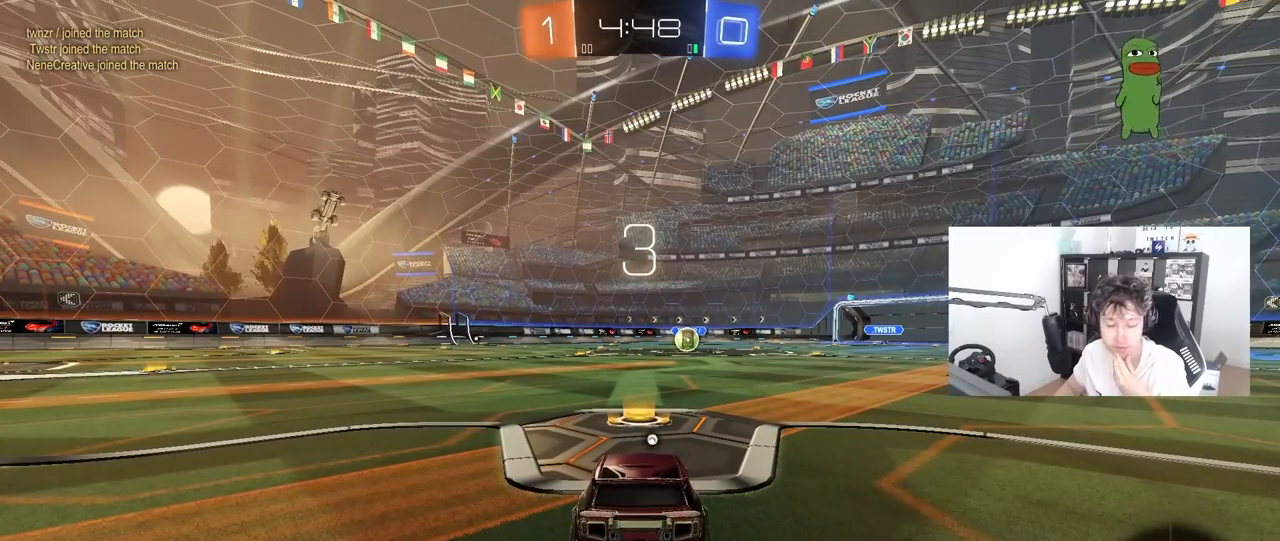
{"keys": [], "mouse": ["left"], "mouse_move": "up", "events": [[183, "mouse_left", "down"]]}
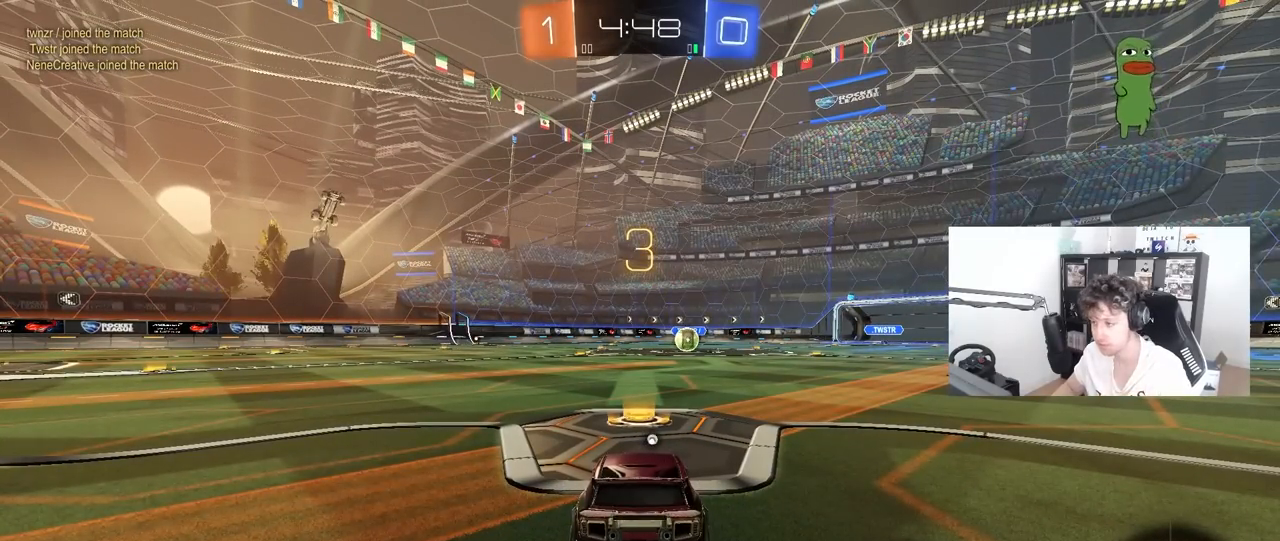
{"keys": ["tab"], "mouse": ["left"], "mouse_move": "left", "events": [[67, "space", "down"], [117, "space", "up"], [250, "tab", "down"]]}
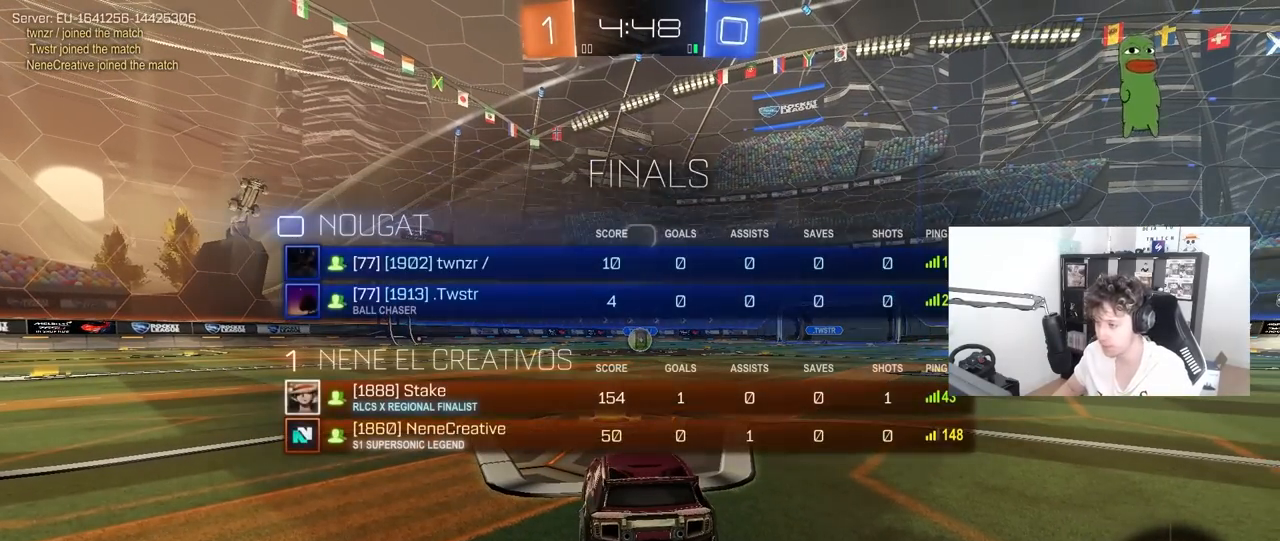
{"keys": ["w"], "mouse": ["left"], "mouse_move": "down-right", "events": [[117, "w", "down"], [450, "tab", "up"]]}
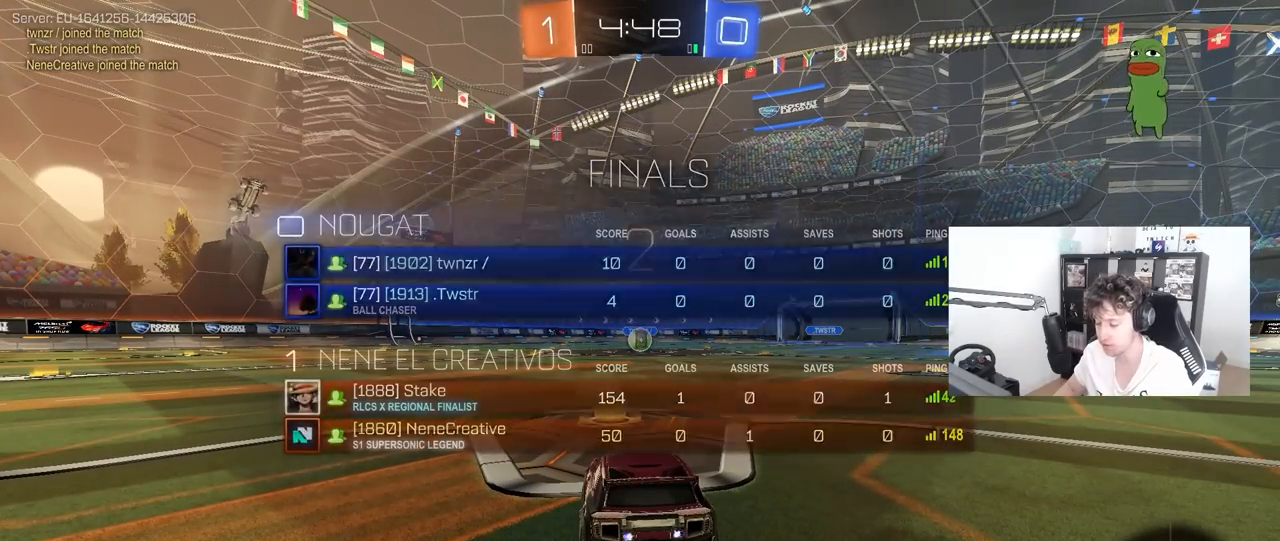
{"keys": ["tab", "w"], "mouse": ["left"], "mouse_move": "right", "events": [[333, "tab", "down"]]}
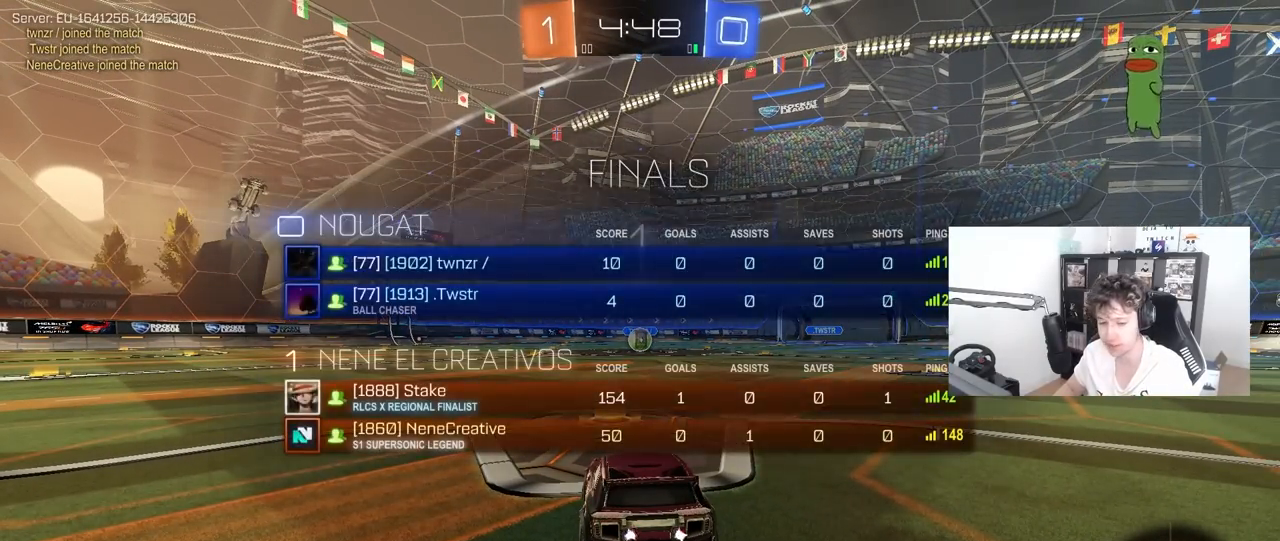
{"keys": ["w"], "mouse": ["left"], "mouse_move": "up-left", "events": [[250, "tab", "up"]]}
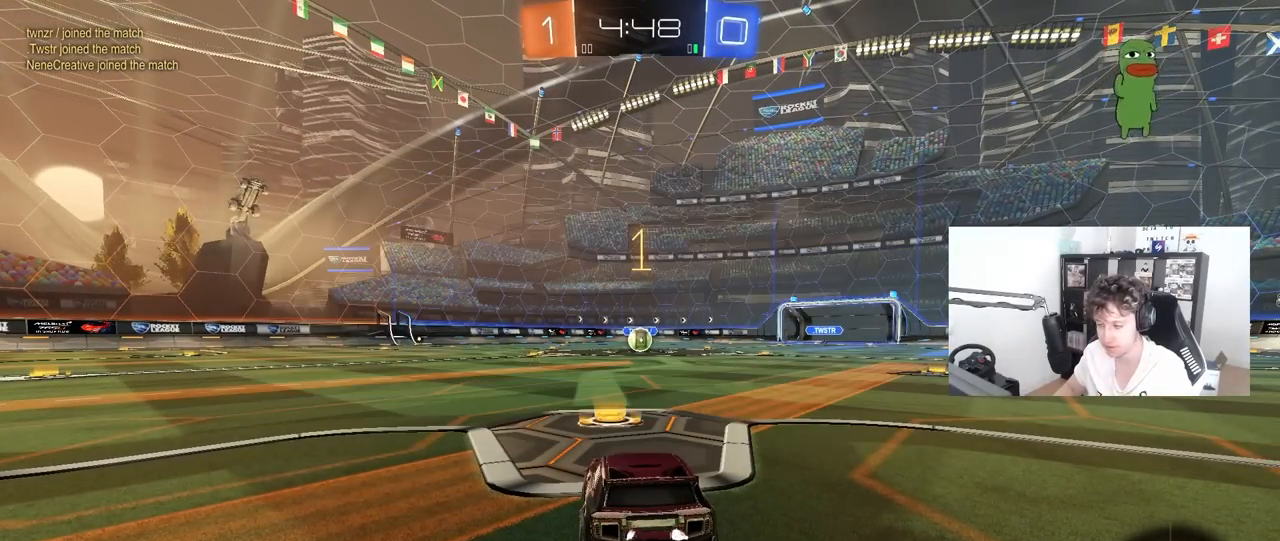
{"keys": ["w"], "mouse": ["left"], "mouse_move": "still", "events": []}
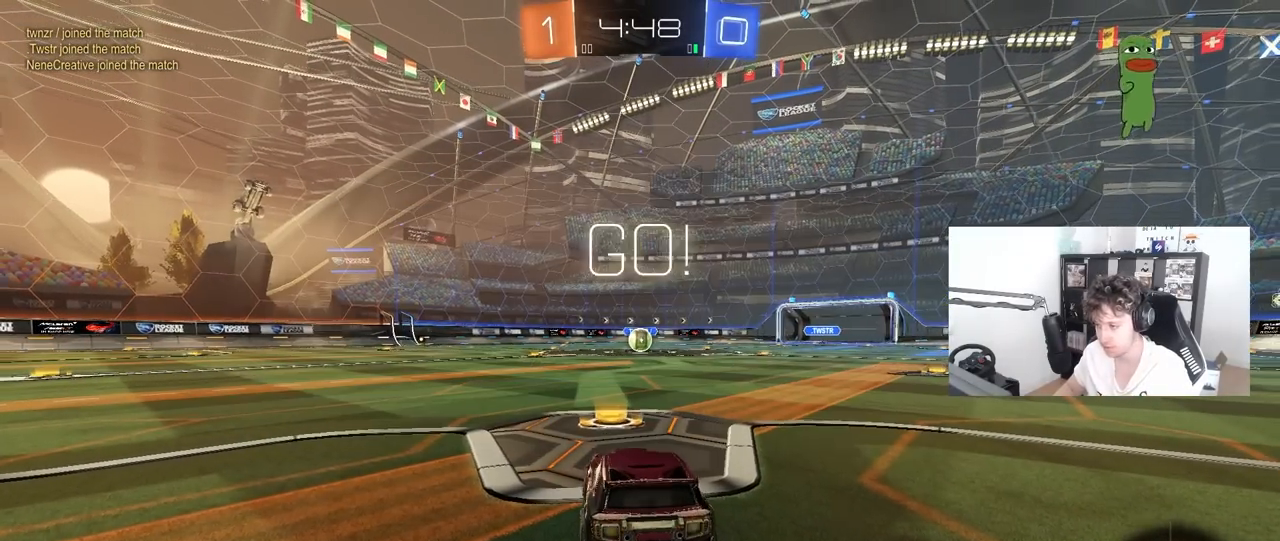
{"keys": ["a", "s", "shift"], "mouse": ["left", "right"], "mouse_move": "down", "events": [[233, "d", "down"], [283, "mouse_right", "down"], [367, "a", "down"], [367, "d", "up"], [367, "mouse_right", "up"], [367, "shift", "down"], [417, "mouse_right", "down"], [467, "s", "down"], [467, "w", "up"]]}
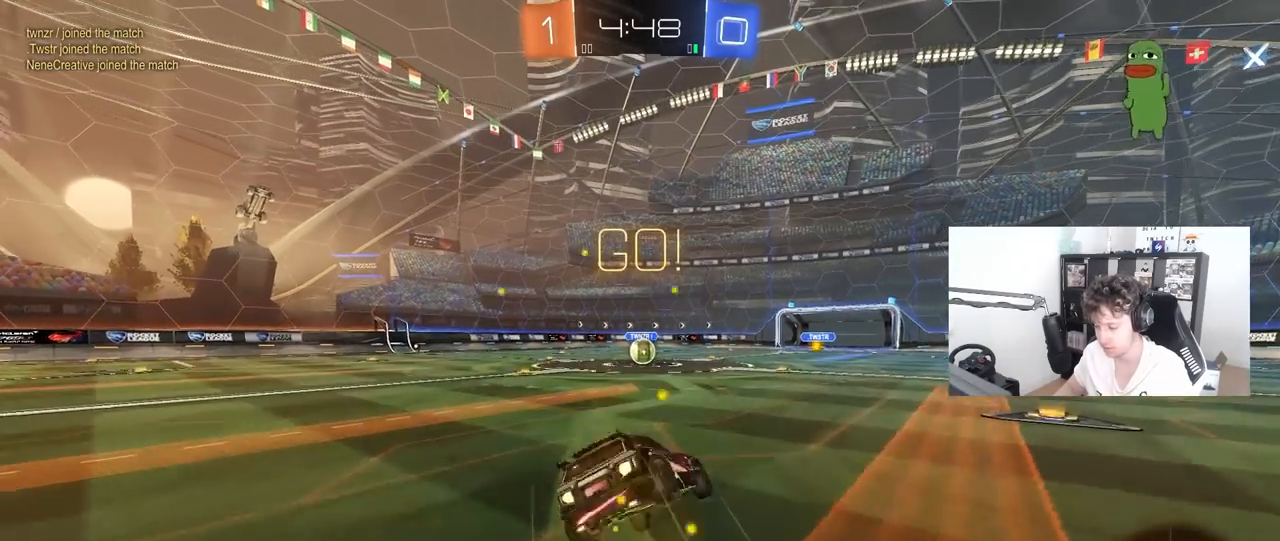
{"keys": ["a", "s", "shift"], "mouse": ["left"], "mouse_move": "still", "events": [[67, "mouse_right", "up"], [433, "s", "up"], [483, "s", "down"]]}
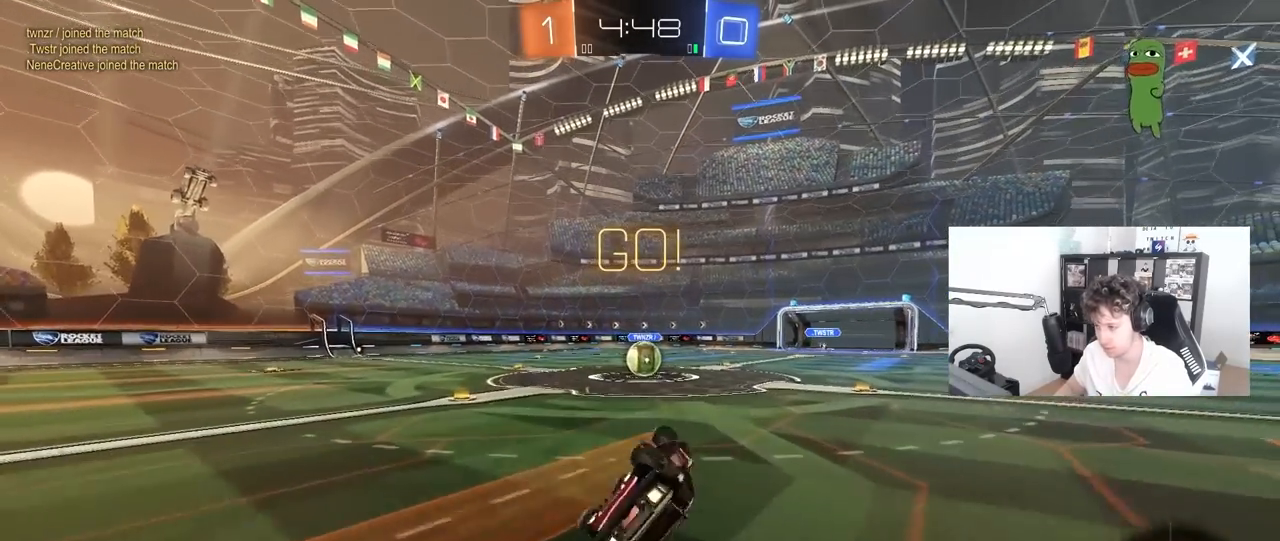
{"keys": [], "mouse": [], "mouse_move": "still", "events": [[217, "shift", "up"], [267, "a", "up"], [267, "s", "up"], [317, "mouse_left", "up"]]}